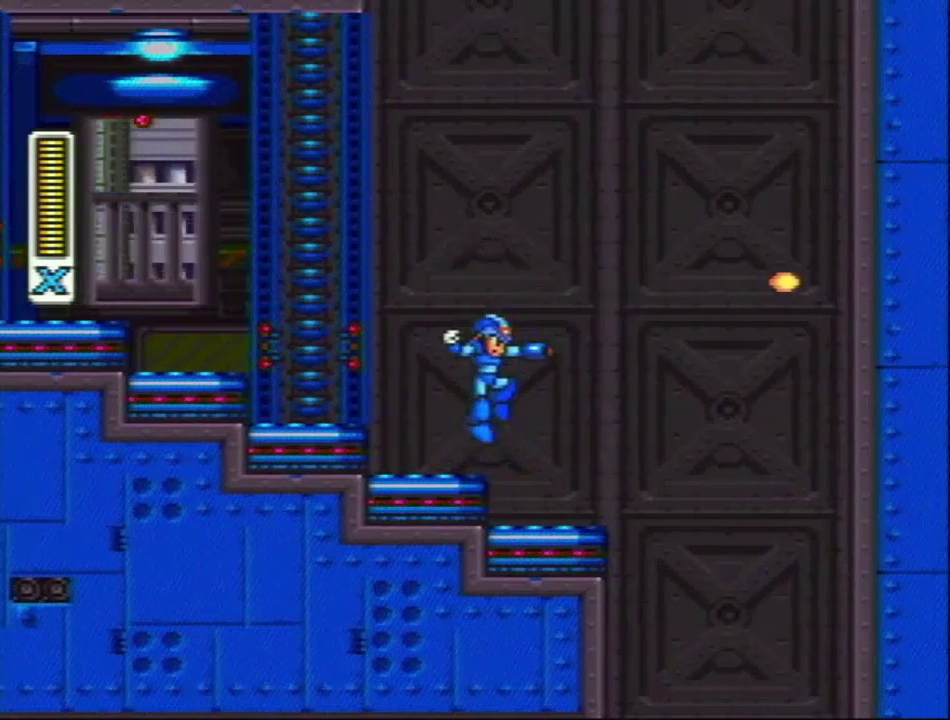
Gameplay with a controller (Nintendo layout); each line is a JSON object with the inputs held at the frame after it. "events" lists button and stick changes between this image and that frame as [ms after this image, input, new state], when the widget could be followed in between. Not read: L3 R3.
{"buttons": ["Y"], "events": [[233, "L1", "down"], [433, "L1", "up"], [433, "Y", "down"]]}
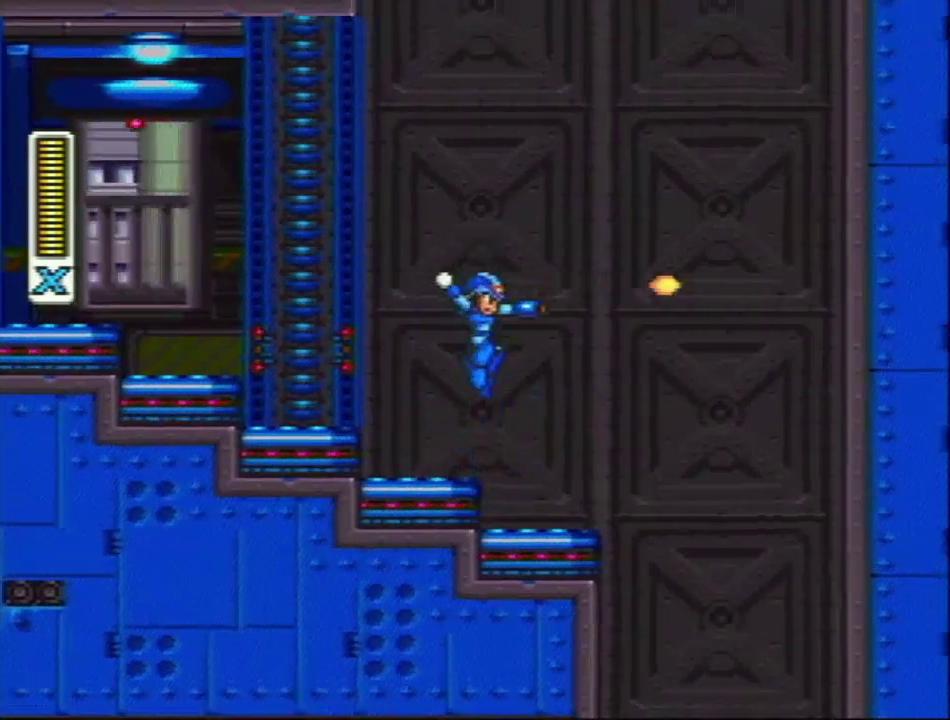
{"buttons": [], "events": [[17, "Y", "up"], [350, "L1", "down"], [500, "L1", "up"]]}
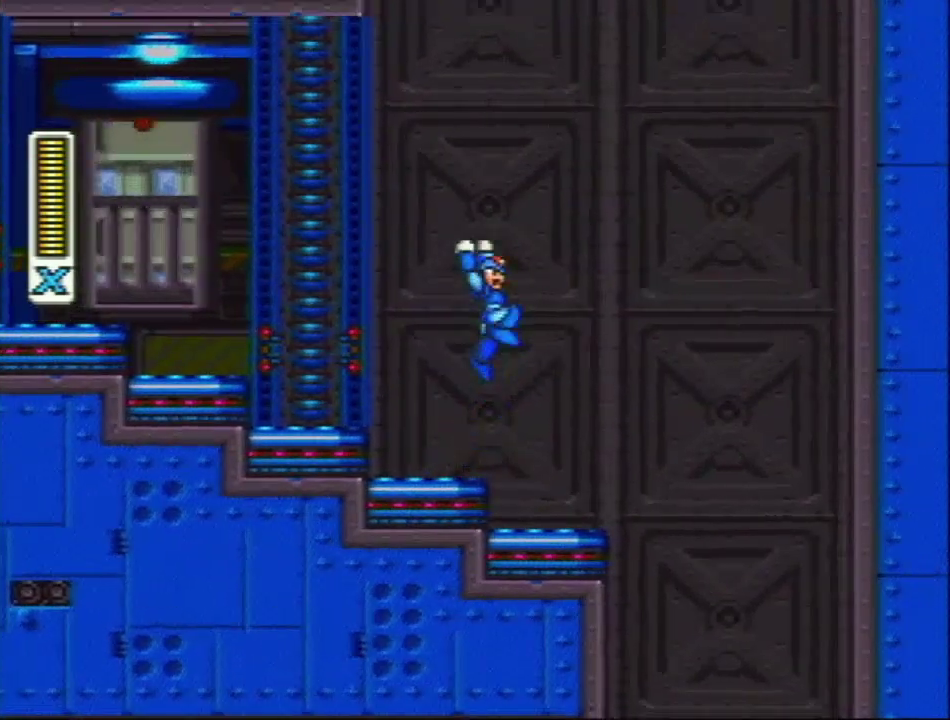
{"buttons": [], "events": [[33, "Y", "down"], [167, "Y", "up"]]}
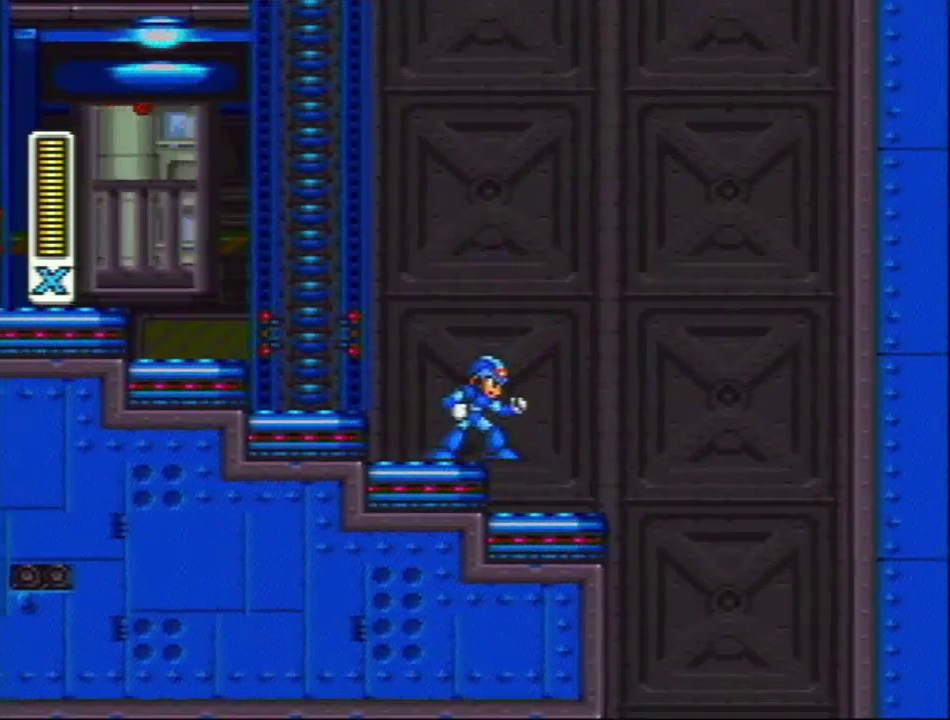
{"buttons": [], "events": [[17, "L1", "down"], [217, "L1", "up"], [233, "Y", "down"], [383, "Y", "up"]]}
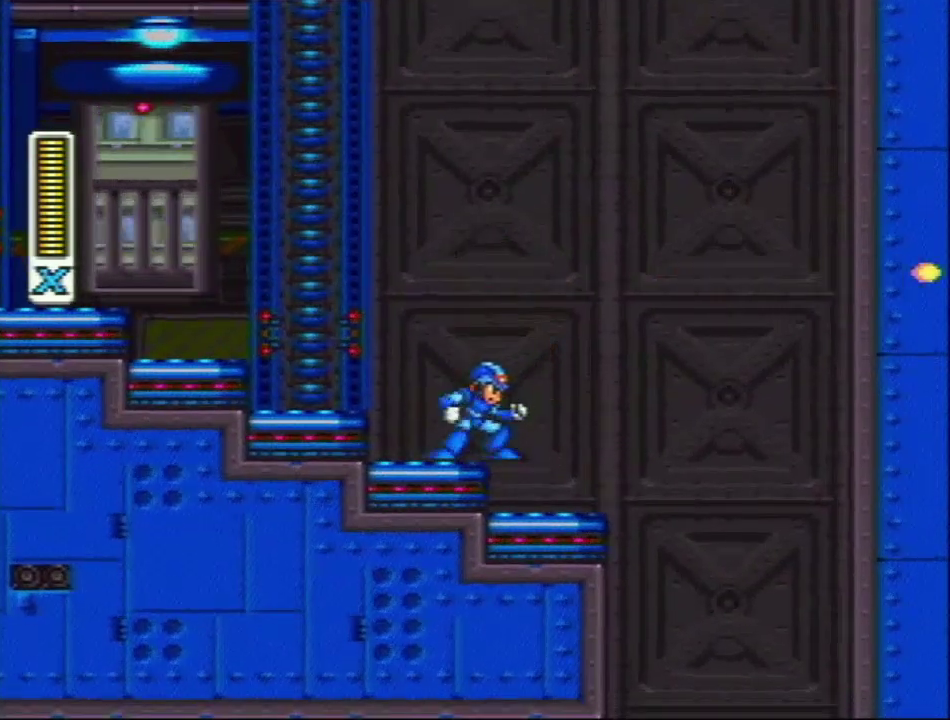
{"buttons": [], "events": [[183, "L1", "down"], [333, "L1", "up"], [367, "Y", "down"], [483, "Y", "up"]]}
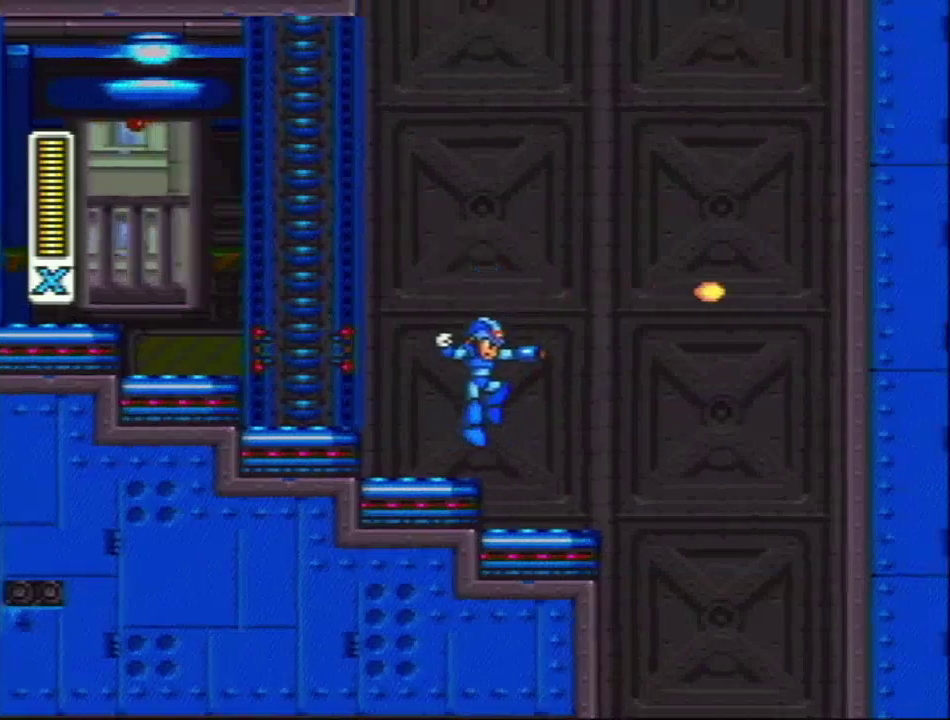
{"buttons": [], "events": [[267, "L1", "down"], [433, "L1", "up"]]}
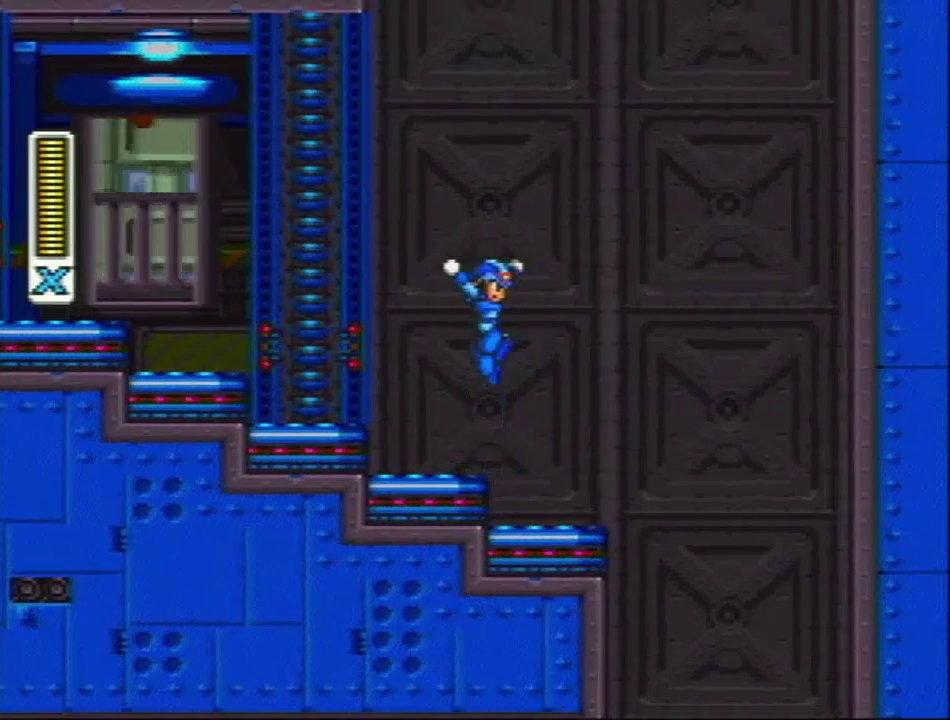
{"buttons": ["L1"], "events": [[17, "Y", "down"], [183, "Y", "up"], [400, "L1", "down"]]}
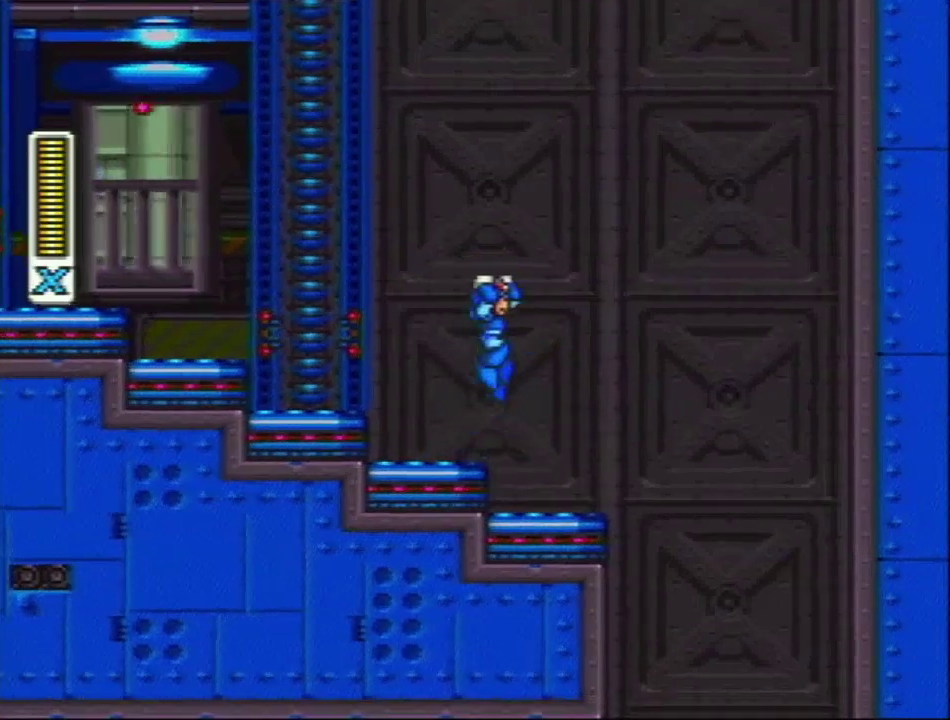
{"buttons": [], "events": [[83, "L1", "up"], [83, "Y", "down"], [200, "Y", "up"]]}
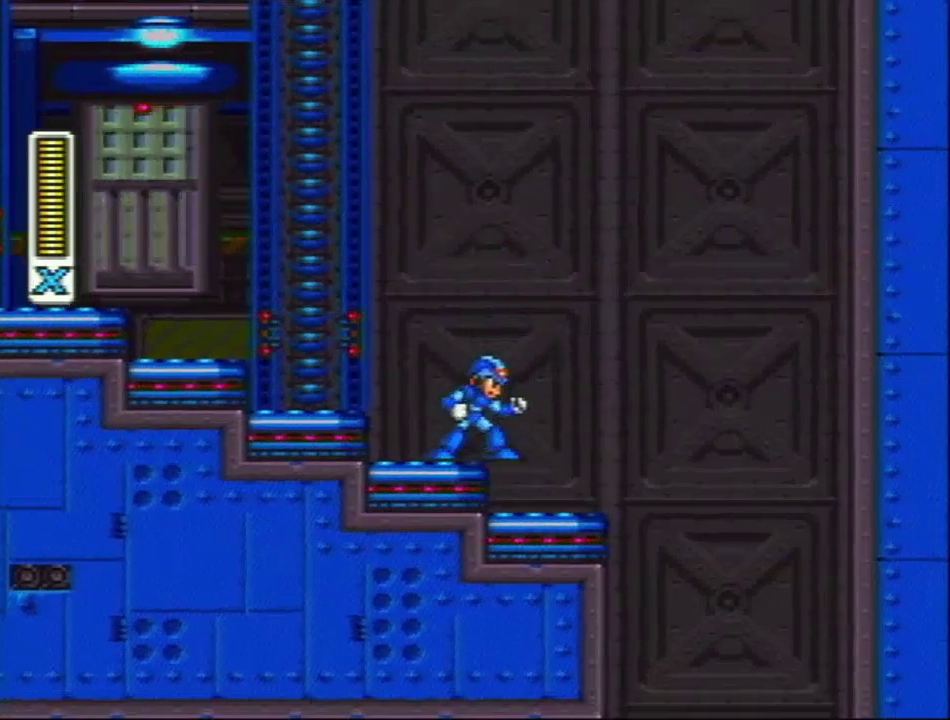
{"buttons": [], "events": []}
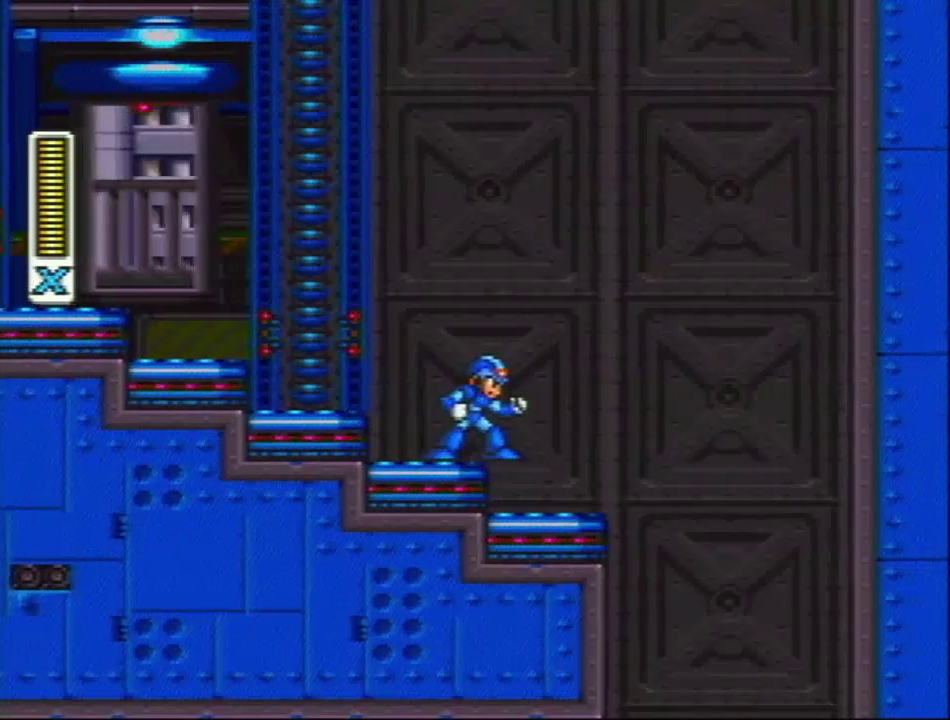
{"buttons": ["L1"], "events": [[433, "L1", "down"]]}
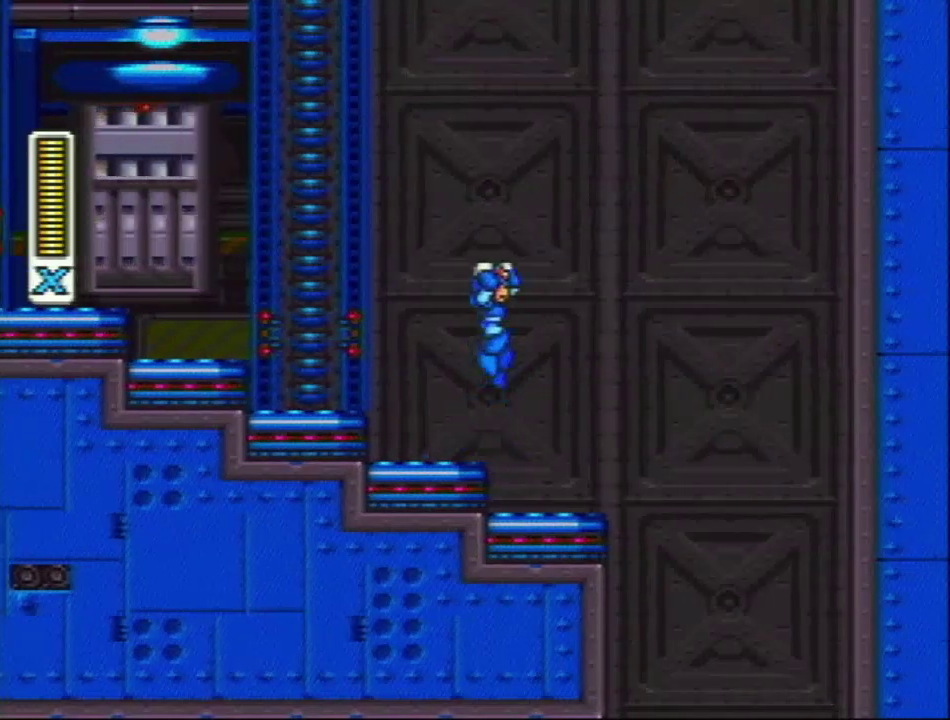
{"buttons": [], "events": [[83, "L1", "up"]]}
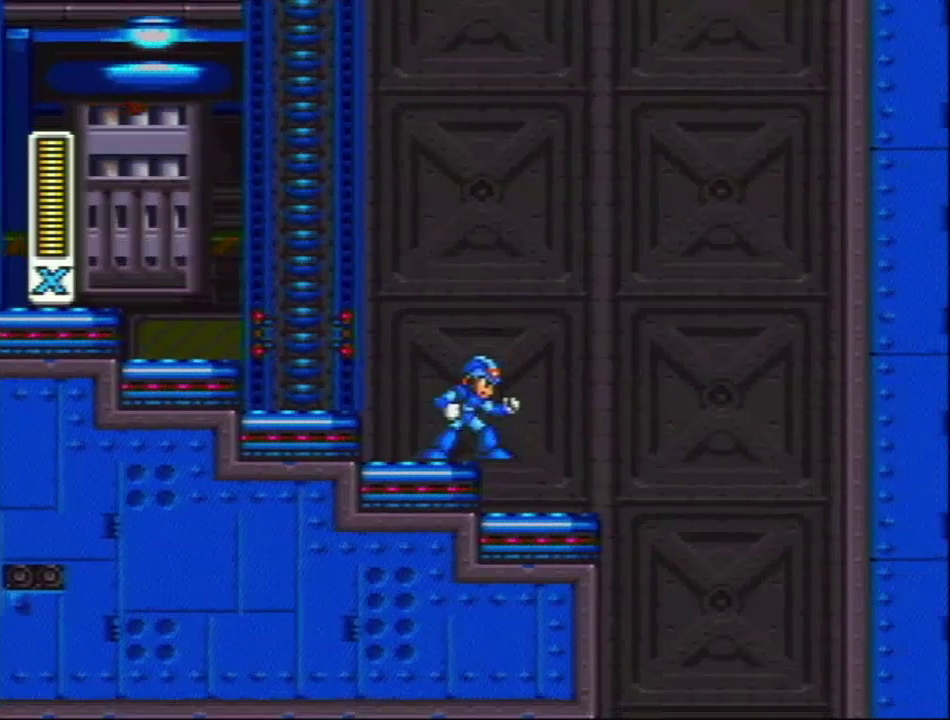
{"buttons": [], "events": []}
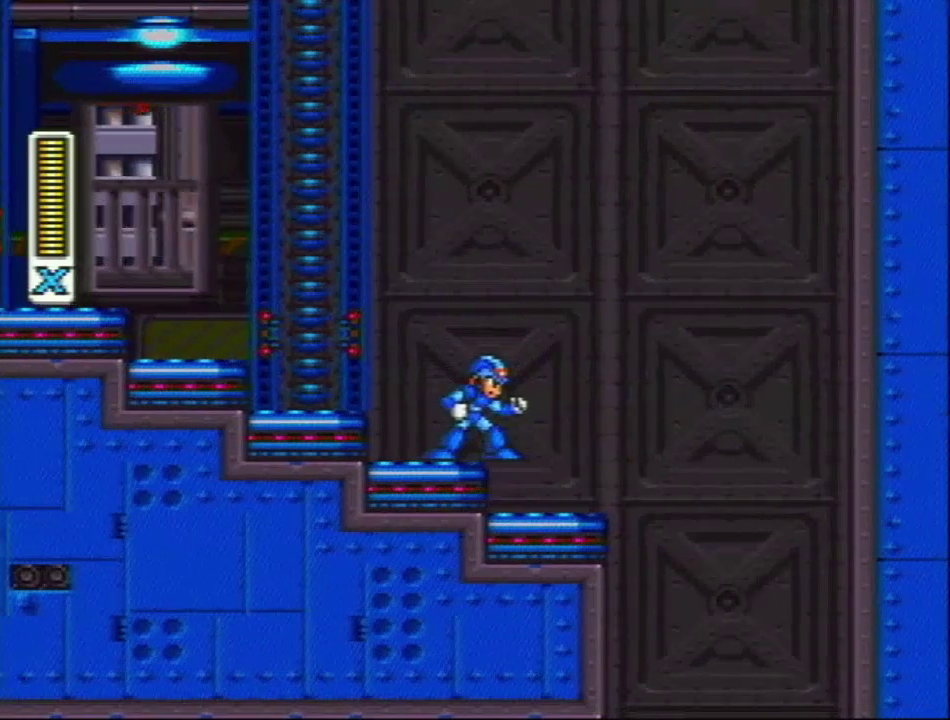
{"buttons": [], "events": []}
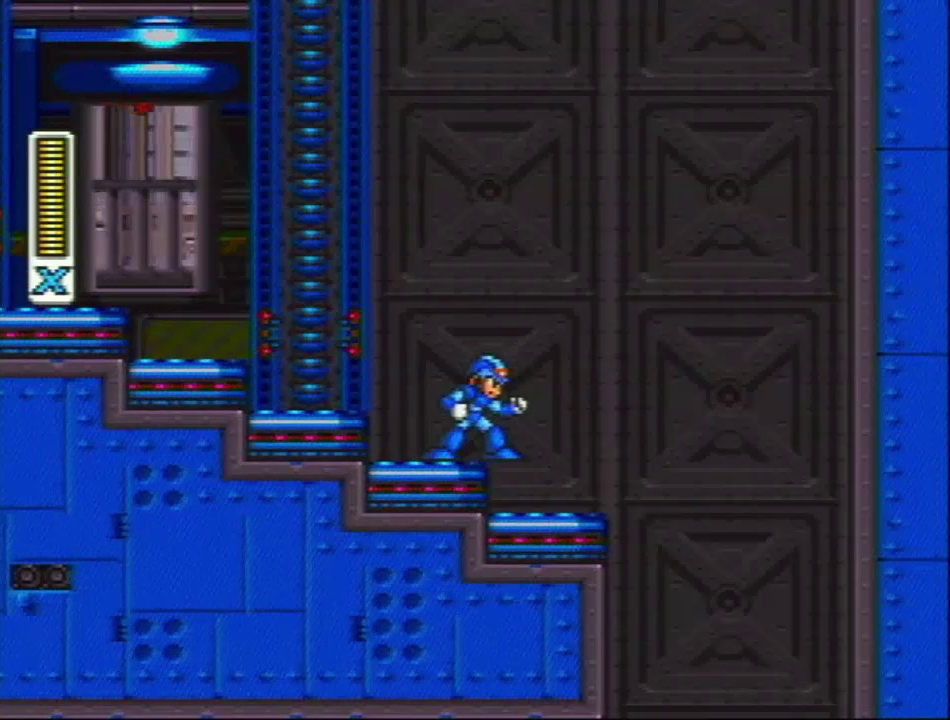
{"buttons": [], "events": []}
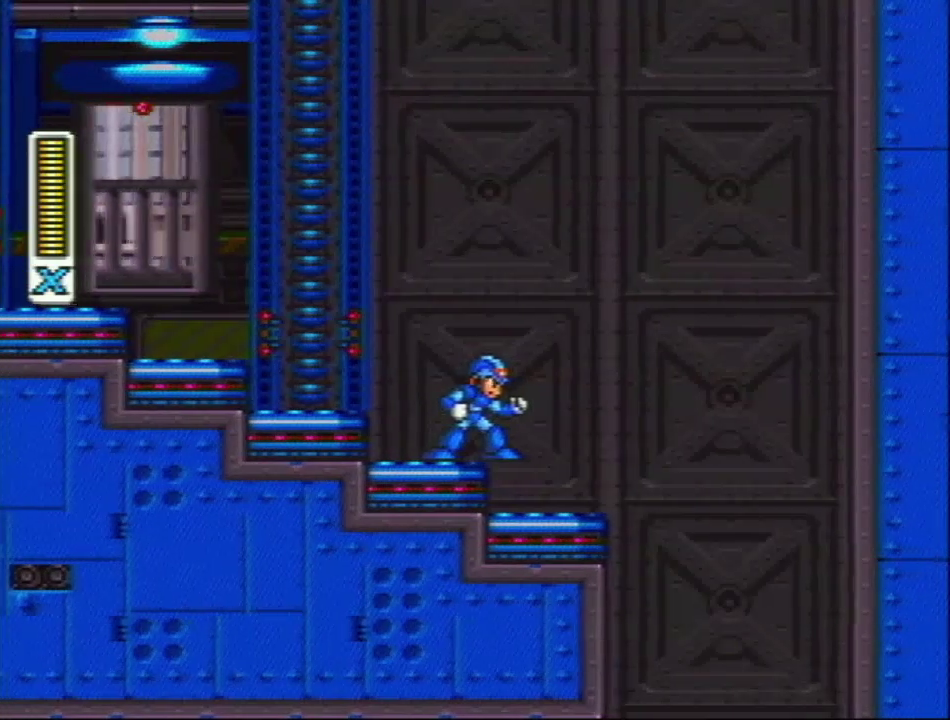
{"buttons": [], "events": []}
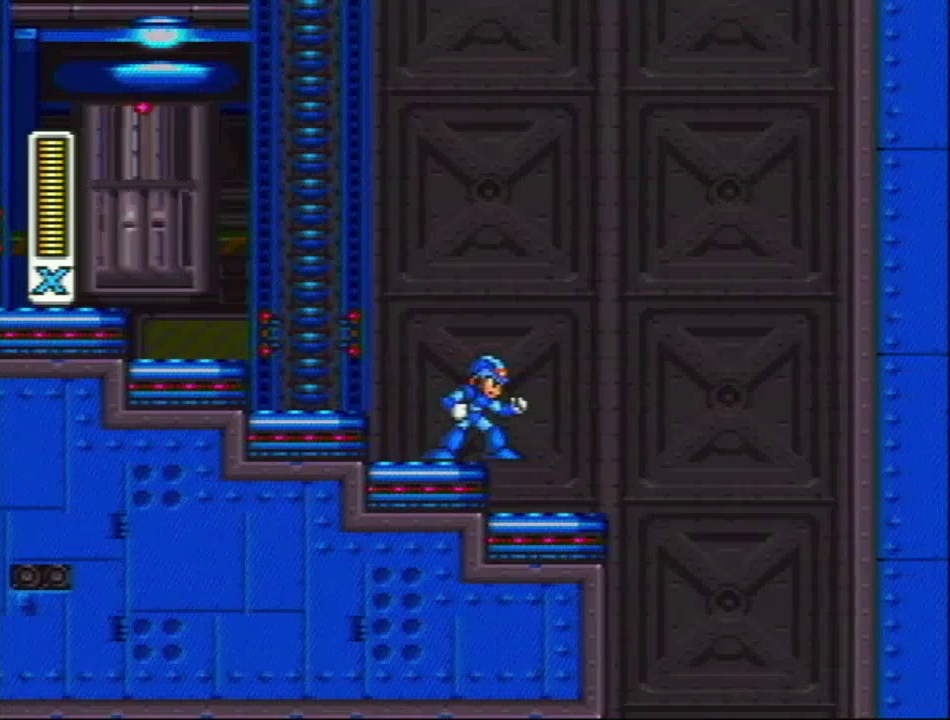
{"buttons": ["Y"], "events": [[317, "L1", "down"], [450, "Y", "down"], [467, "L1", "up"]]}
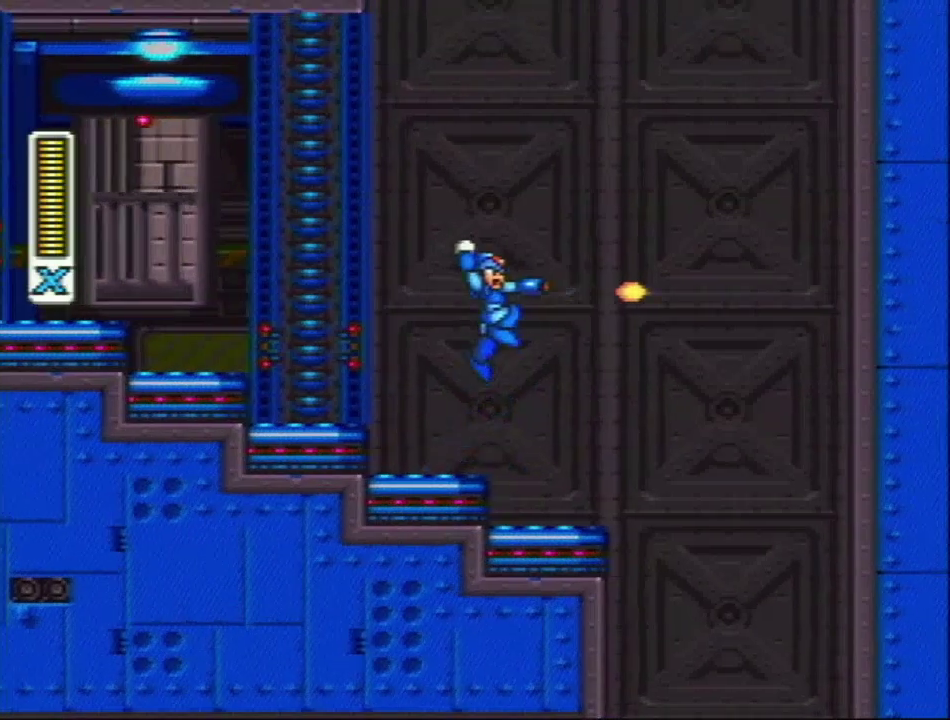
{"buttons": ["L1"], "events": [[83, "Y", "up"], [417, "L1", "down"]]}
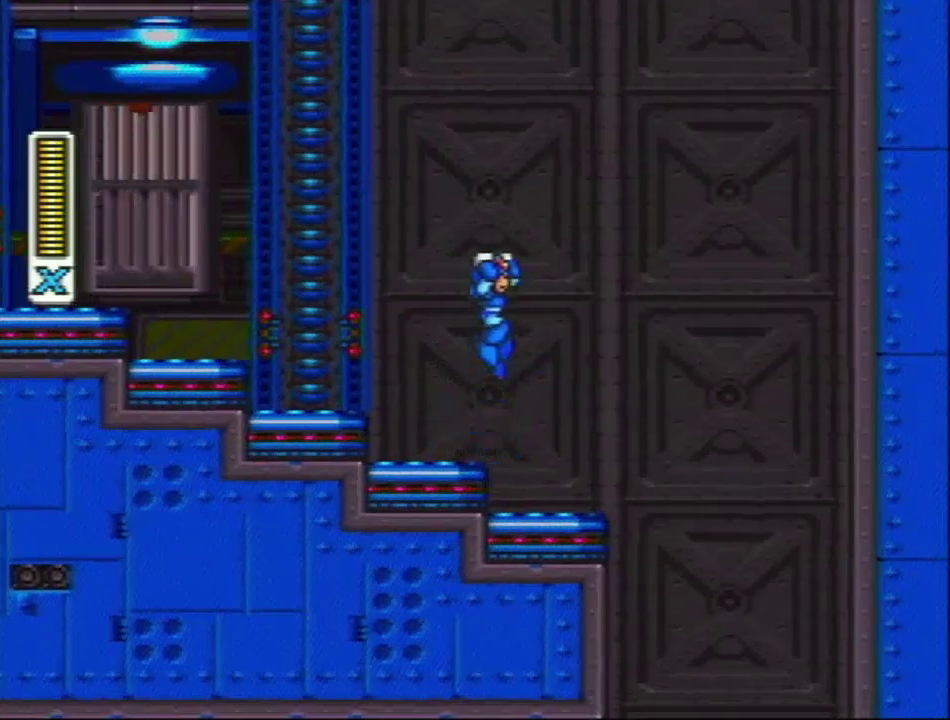
{"buttons": ["L1"], "events": [[67, "L1", "up"], [100, "Y", "down"], [250, "Y", "up"], [483, "L1", "down"]]}
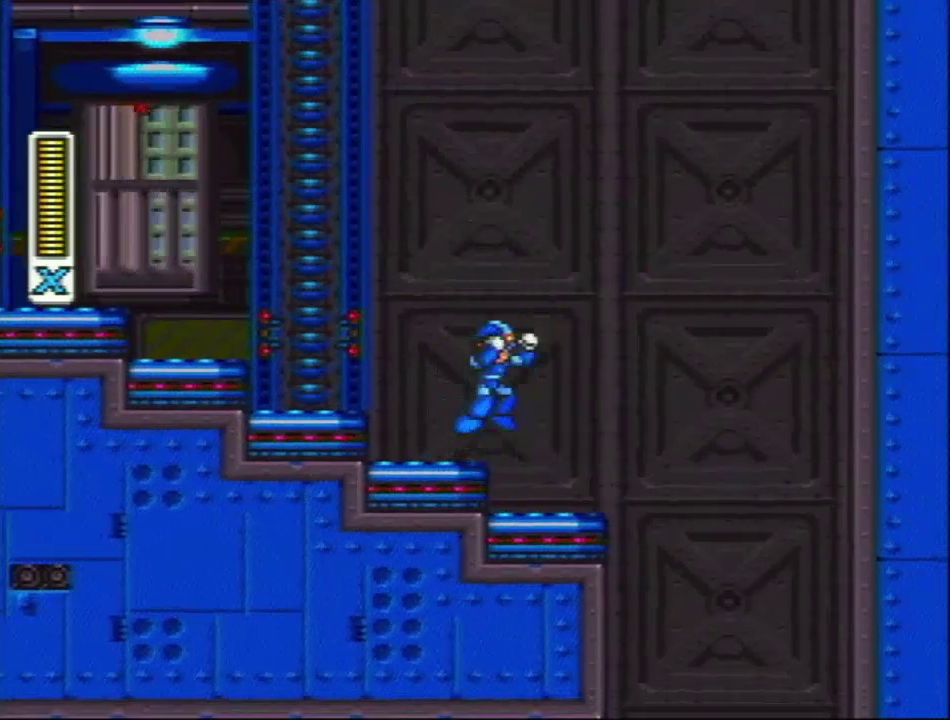
{"buttons": ["L1"], "events": [[167, "L1", "up"], [167, "Y", "down"], [283, "Y", "up"], [500, "L1", "down"]]}
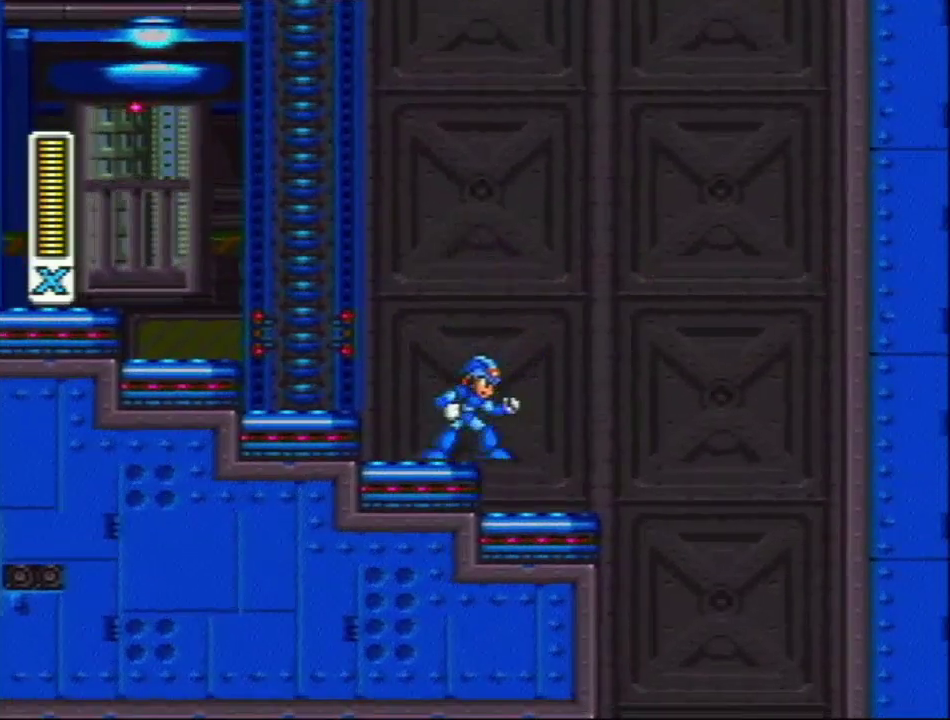
{"buttons": [], "events": [[217, "L1", "up"], [283, "Y", "down"], [467, "Y", "up"]]}
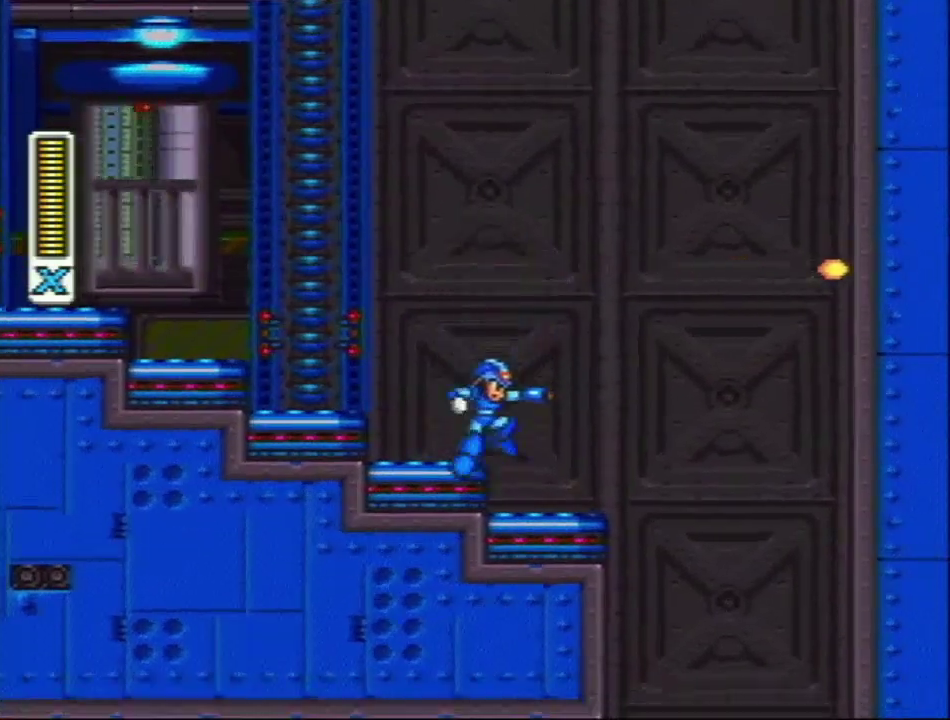
{"buttons": [], "events": [[83, "L1", "down"], [283, "L1", "up"], [283, "Y", "down"], [450, "Y", "up"]]}
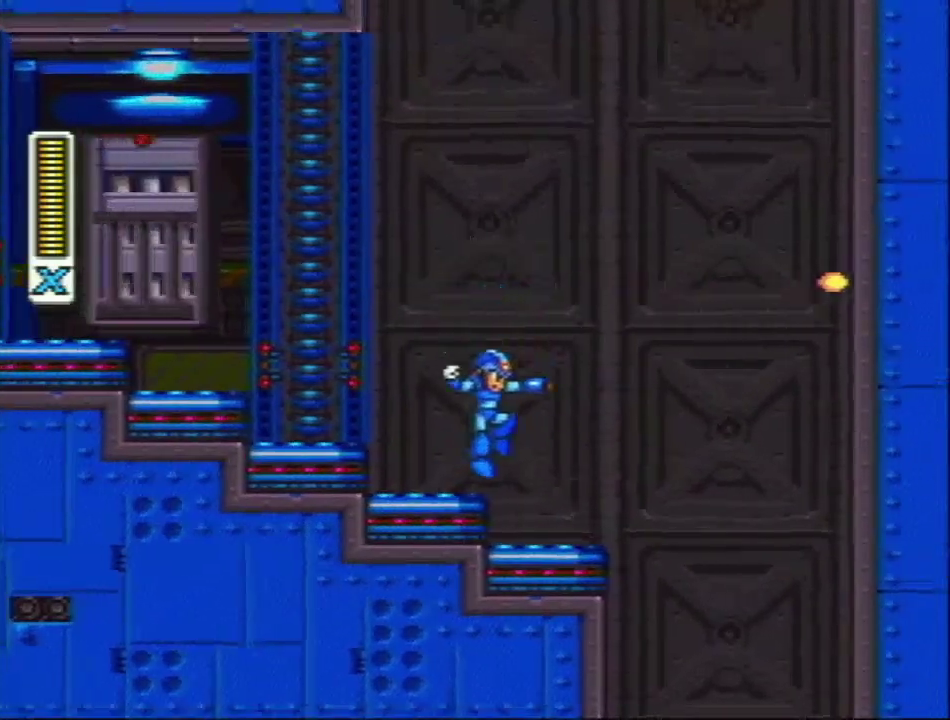
{"buttons": ["Y"], "events": [[217, "L1", "down"], [417, "Y", "down"], [433, "L1", "up"]]}
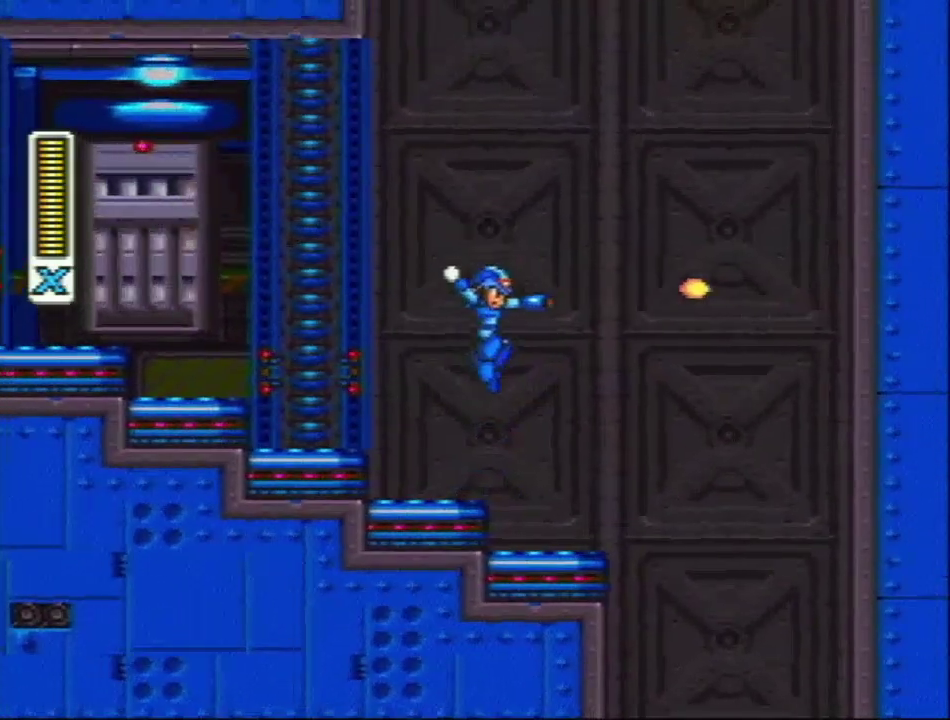
{"buttons": ["L1"], "events": [[67, "Y", "up"], [317, "L1", "down"]]}
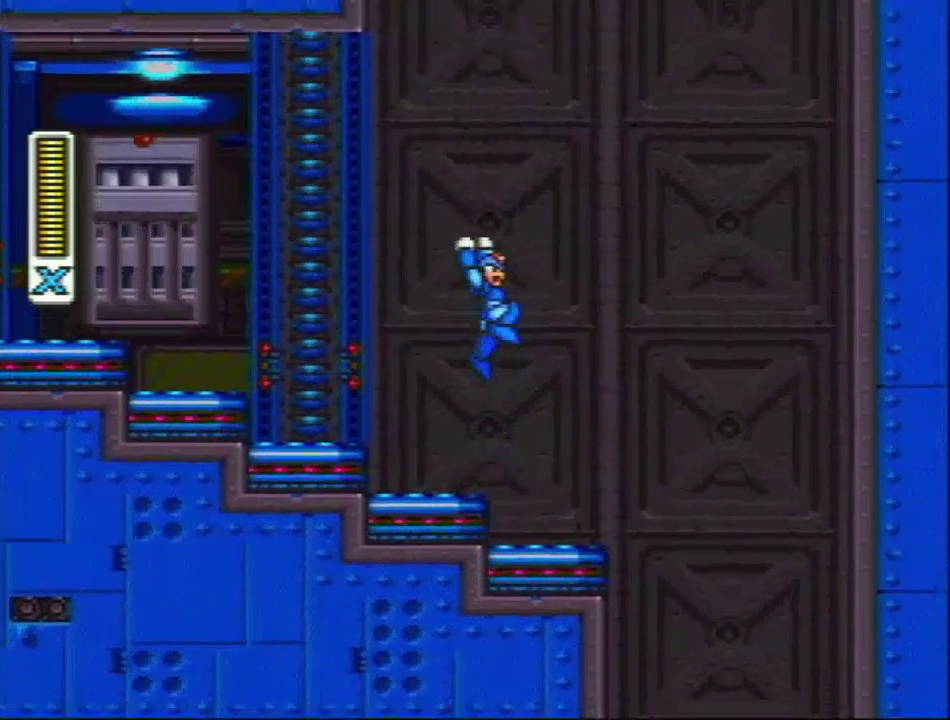
{"buttons": ["L1"], "events": [[33, "L1", "up"], [67, "Y", "down"], [217, "Y", "up"], [450, "L1", "down"]]}
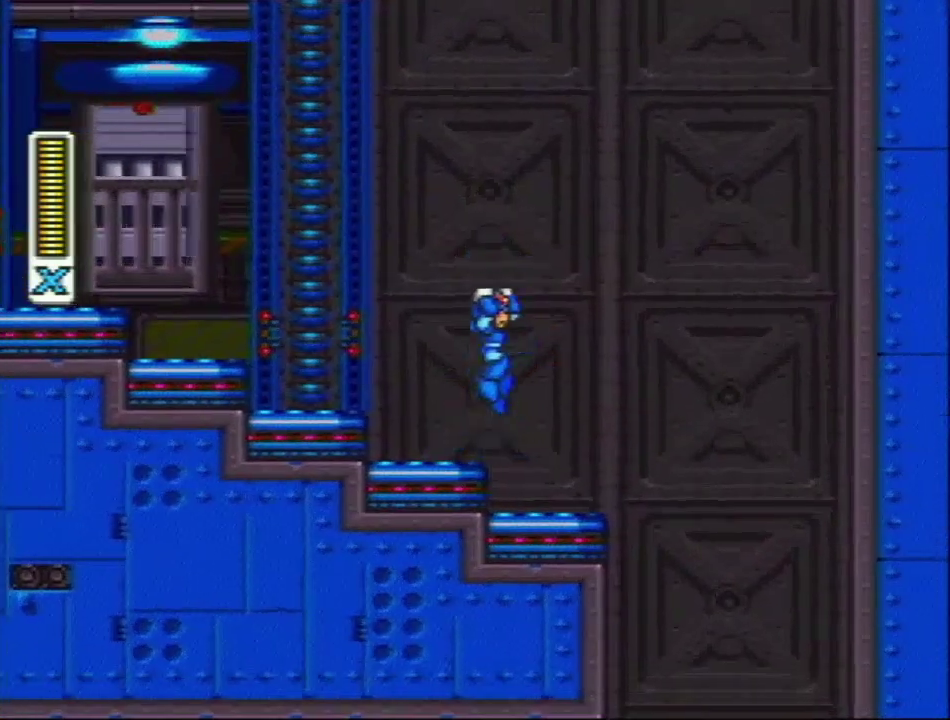
{"buttons": [], "events": [[133, "L1", "up"], [133, "Y", "down"], [267, "Y", "up"]]}
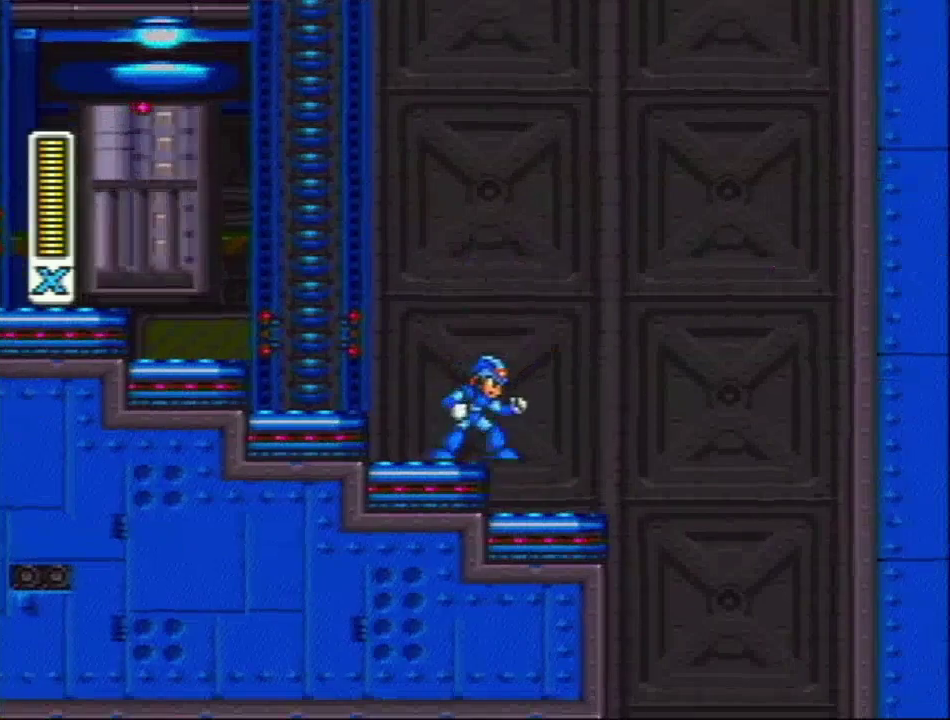
{"buttons": [], "events": [[17, "L1", "down"], [200, "L1", "up"], [233, "Y", "down"], [383, "Y", "up"]]}
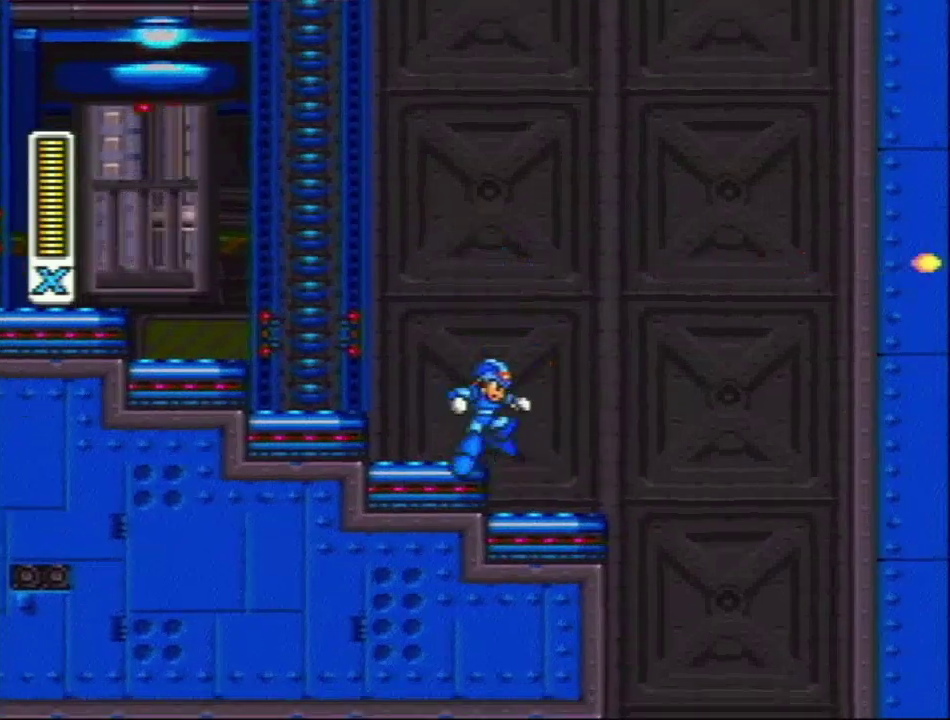
{"buttons": [], "events": []}
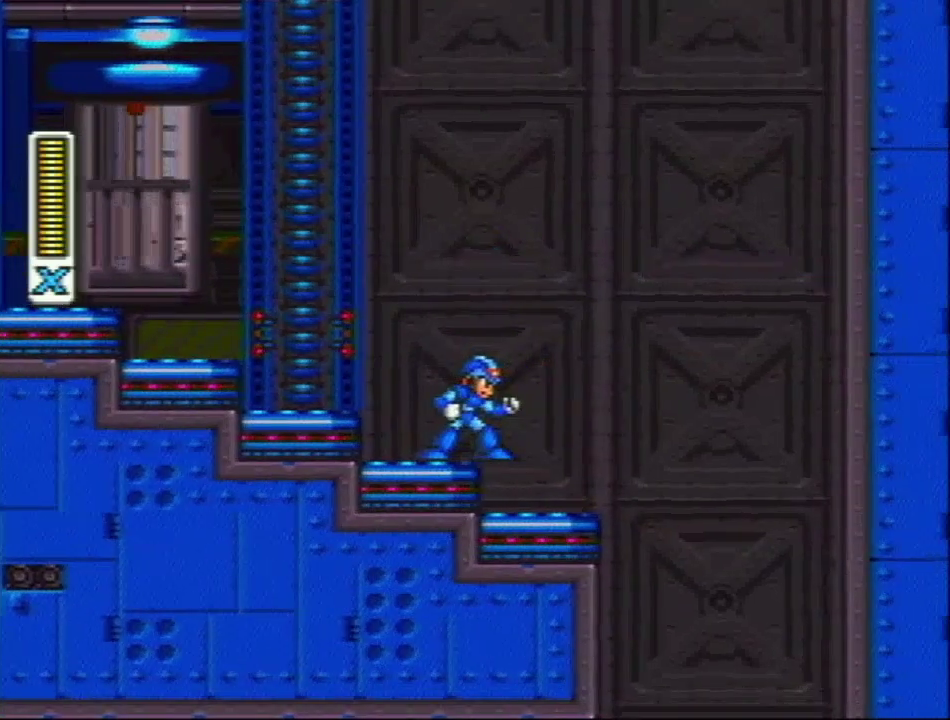
{"buttons": [], "events": []}
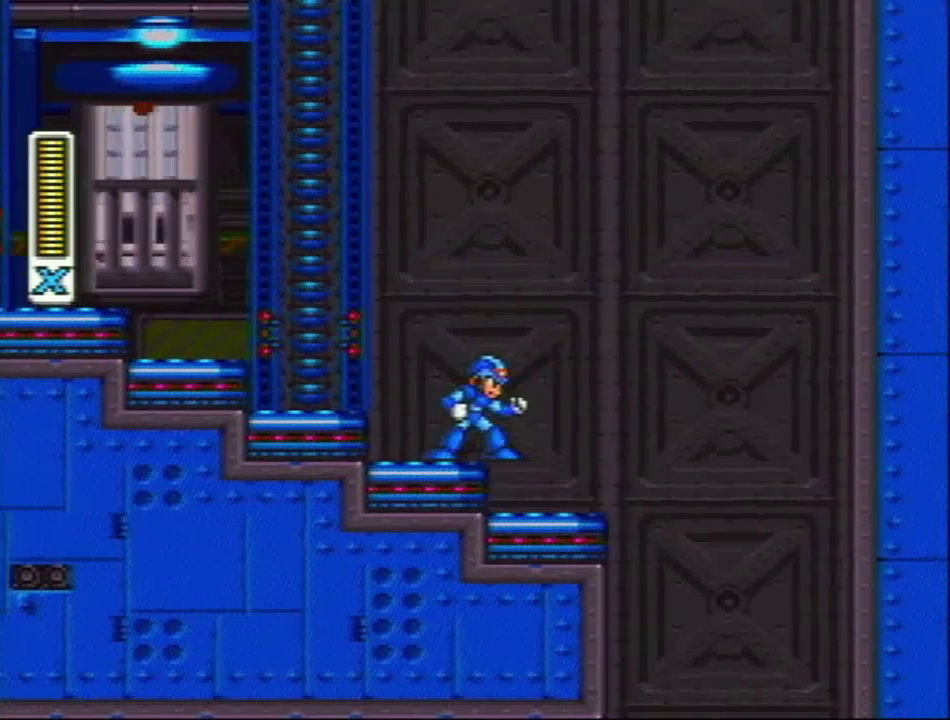
{"buttons": [], "events": []}
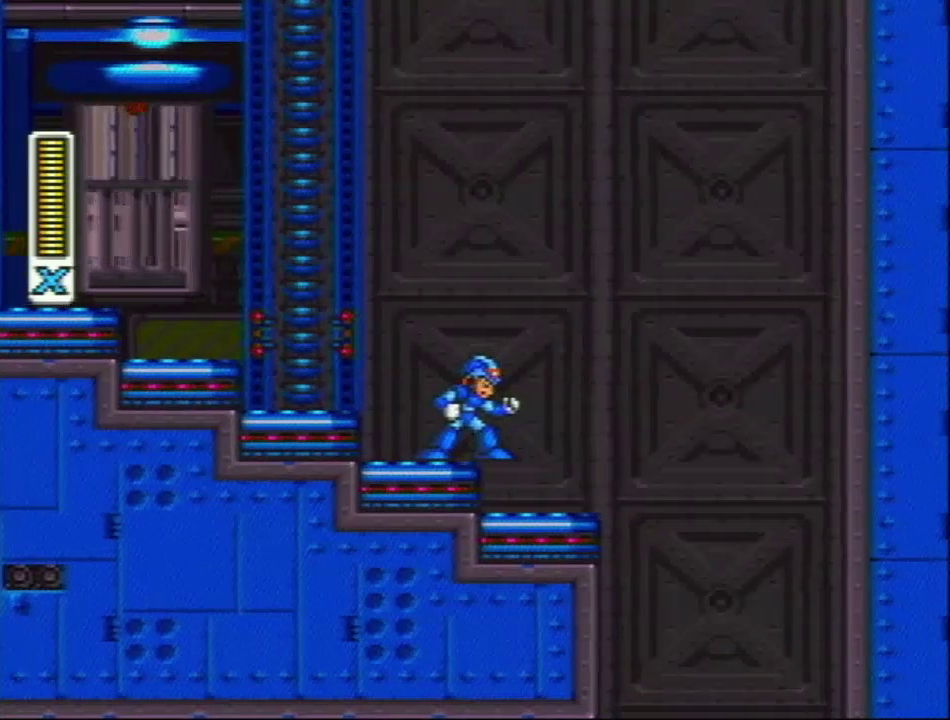
{"buttons": ["L1"], "events": [[433, "L1", "down"]]}
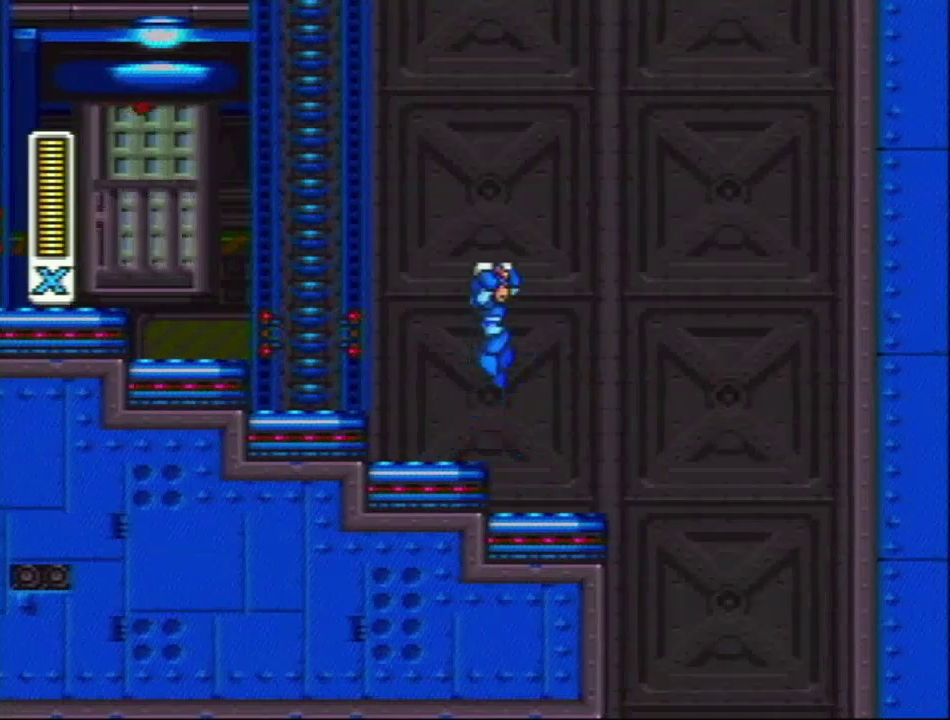
{"buttons": [], "events": [[117, "L1", "up"], [117, "Y", "down"], [283, "Y", "up"]]}